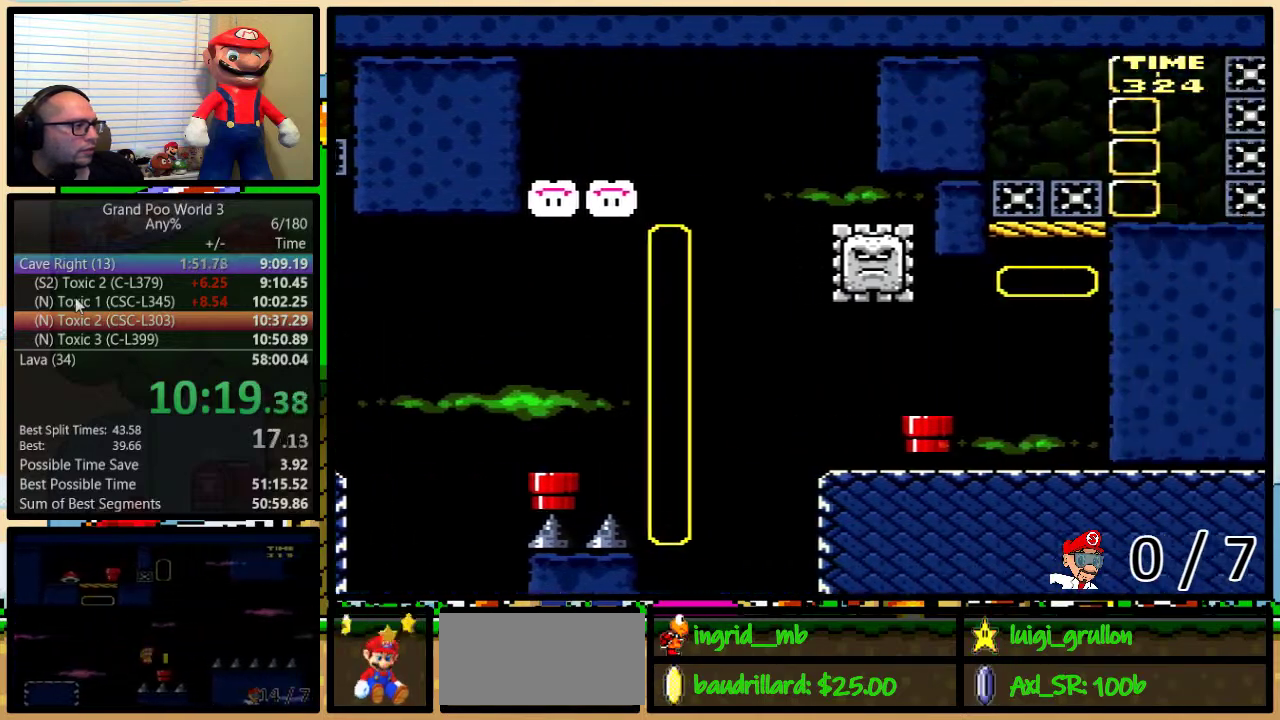
Gameplay with a controller (Nintendo layout); each line is a JSON object with the inputs held at the frame after it. "events" lists button and stick changes between this image and that frame as [ms after this image, input, new state], when the widget could be followed in between. Not read: L1 L3 R1 R3.
{"buttons": ["Y", "DPAD_UP", "DPAD_RIGHT"], "events": [[317, "B", "up"], [383, "DPAD_RIGHT", "down"], [383, "DPAD_UP", "down"]]}
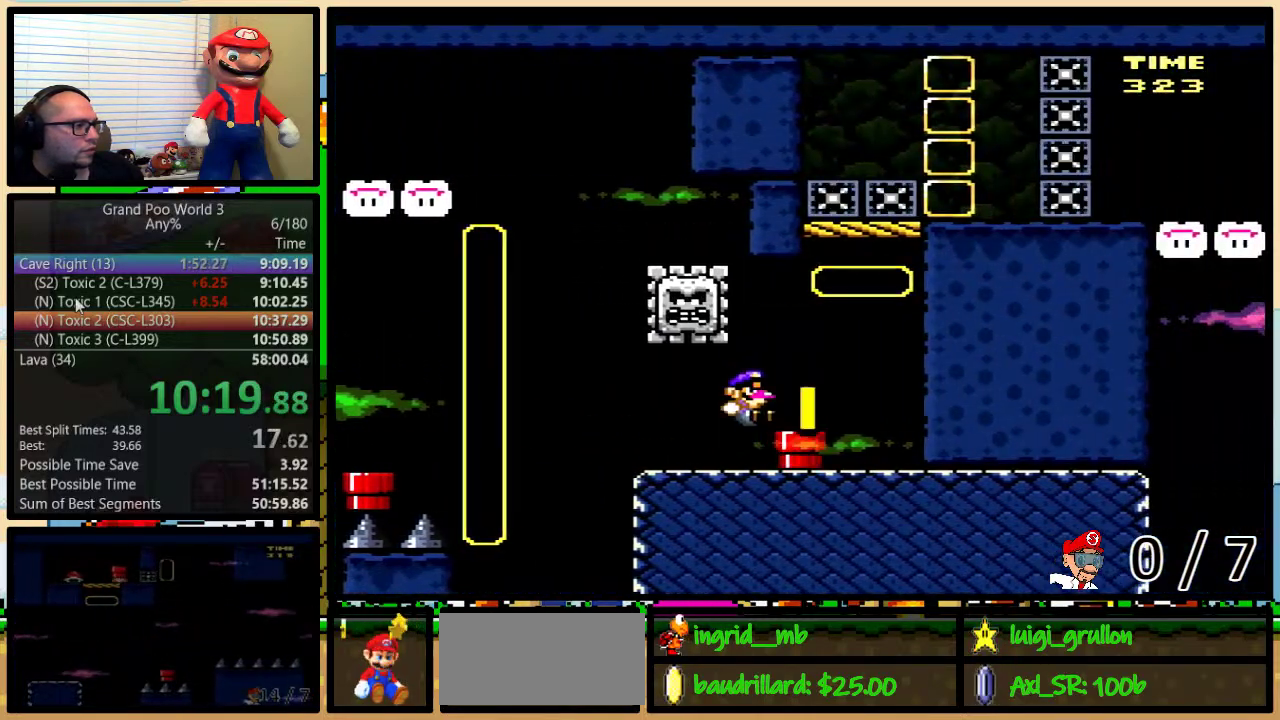
{"buttons": ["Y", "DPAD_LEFT"], "events": [[350, "DPAD_RIGHT", "up"], [383, "DPAD_LEFT", "down"], [383, "DPAD_UP", "up"]]}
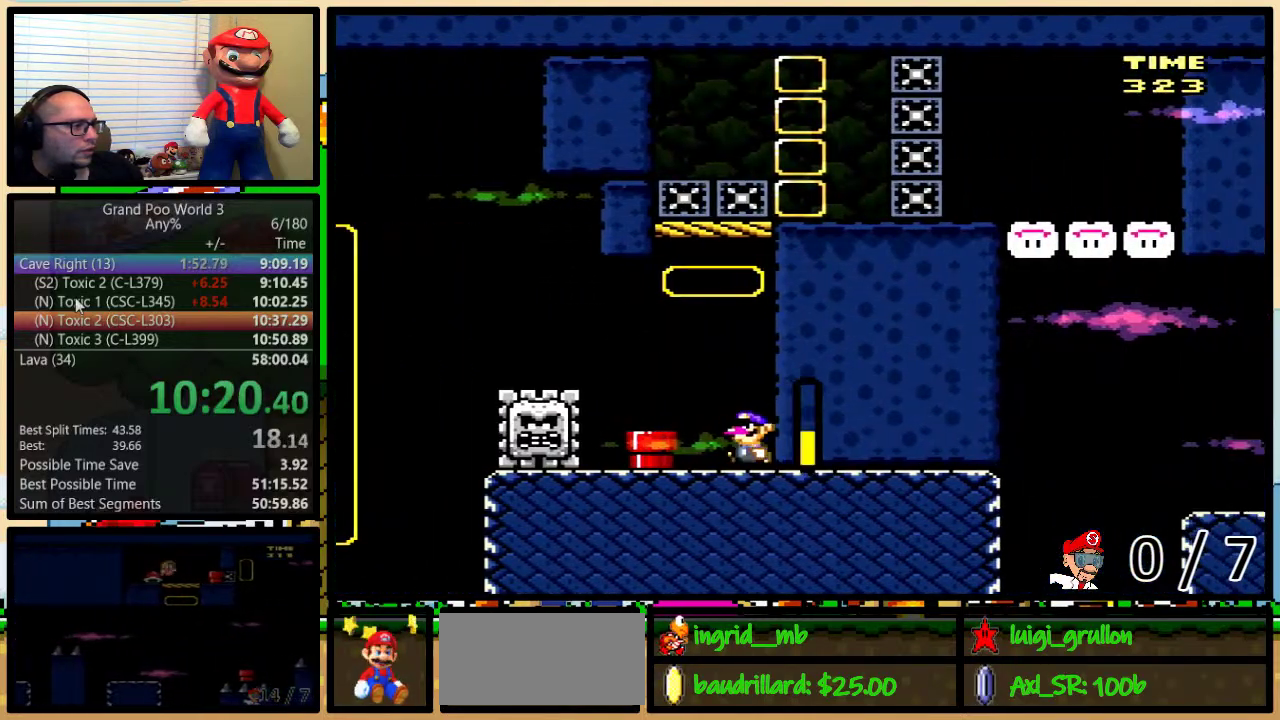
{"buttons": ["DPAD_LEFT"], "events": [[283, "DPAD_LEFT", "up"], [283, "DPAD_UP", "down"], [317, "DPAD_RIGHT", "down"], [433, "Y", "up"], [467, "DPAD_LEFT", "down"], [467, "DPAD_RIGHT", "up"], [500, "DPAD_UP", "up"]]}
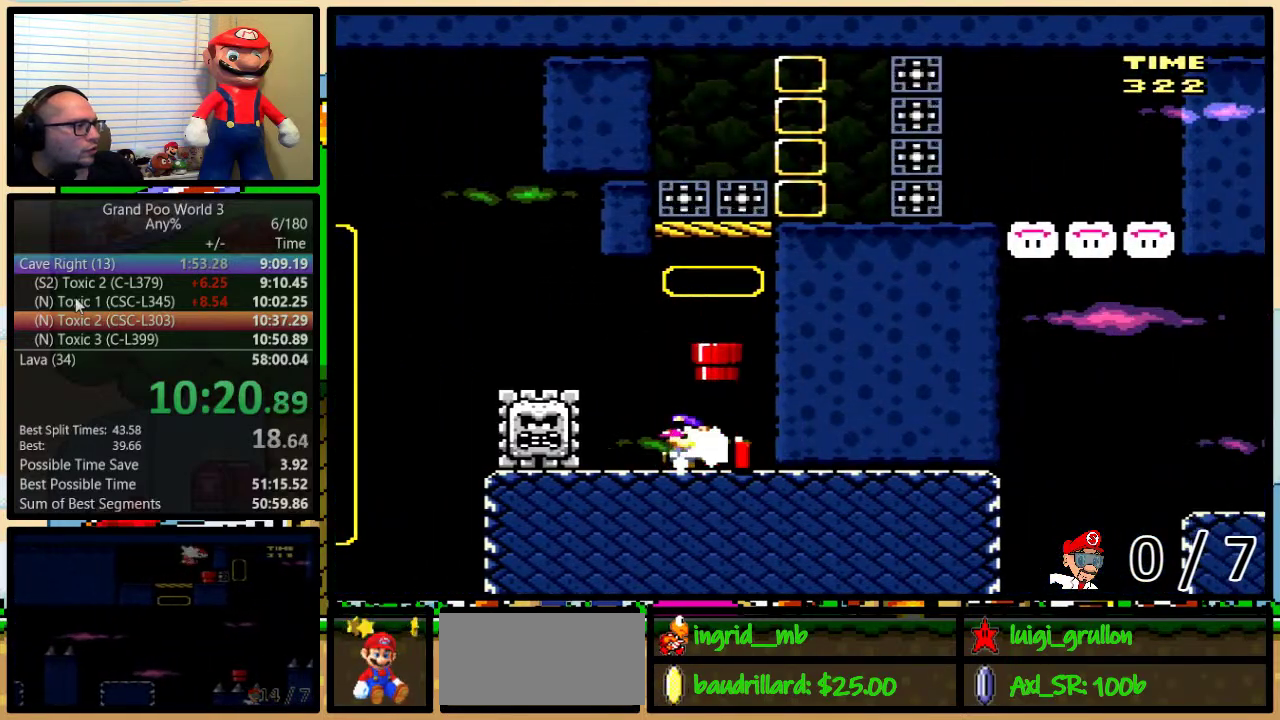
{"buttons": ["A", "Y", "DPAD_UP", "DPAD_LEFT"], "events": [[33, "Y", "down"], [50, "A", "down"], [50, "DPAD_UP", "down"], [183, "A", "up"], [317, "A", "down"]]}
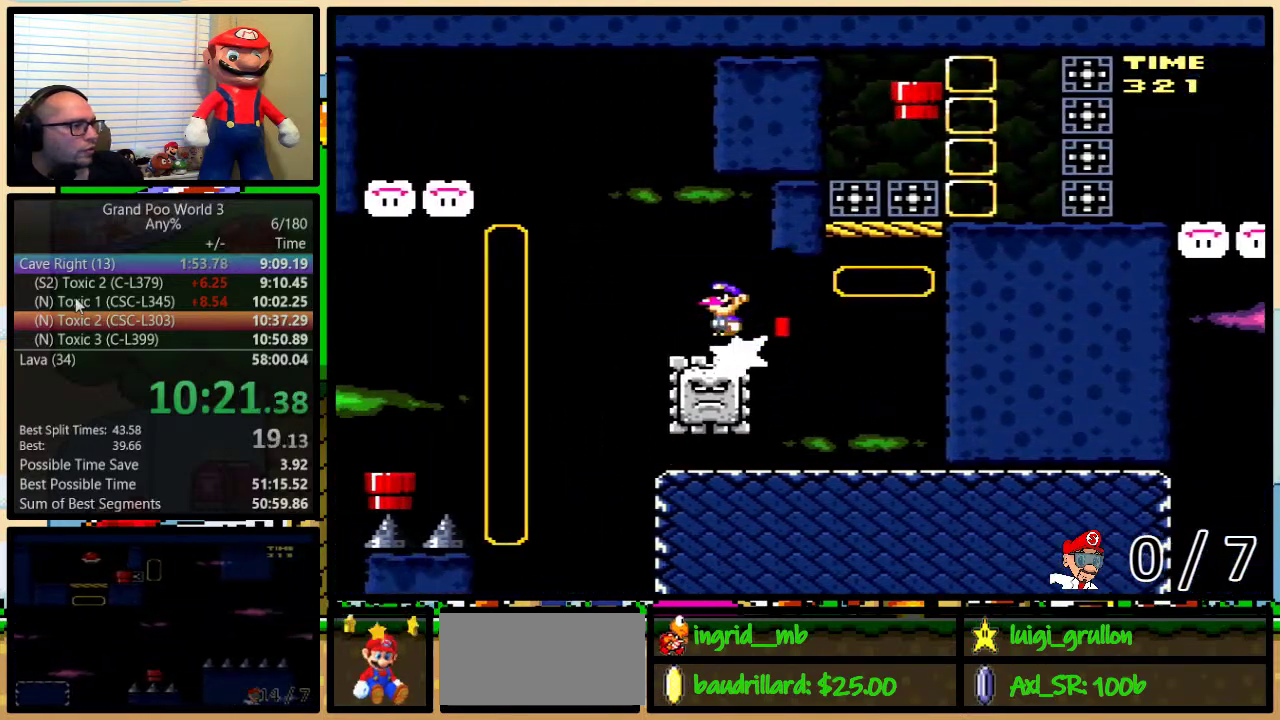
{"buttons": ["Y", "DPAD_LEFT"], "events": [[117, "DPAD_UP", "up"], [333, "A", "up"]]}
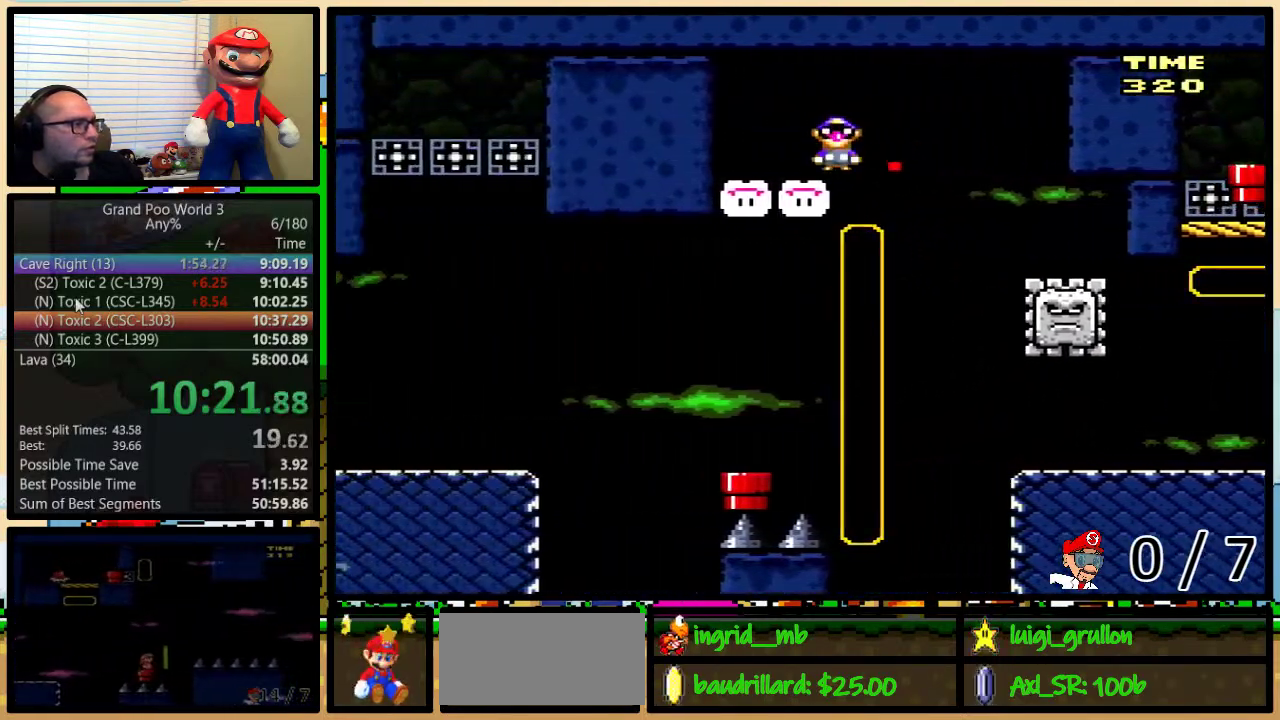
{"buttons": ["Y", "DPAD_DOWN"]}
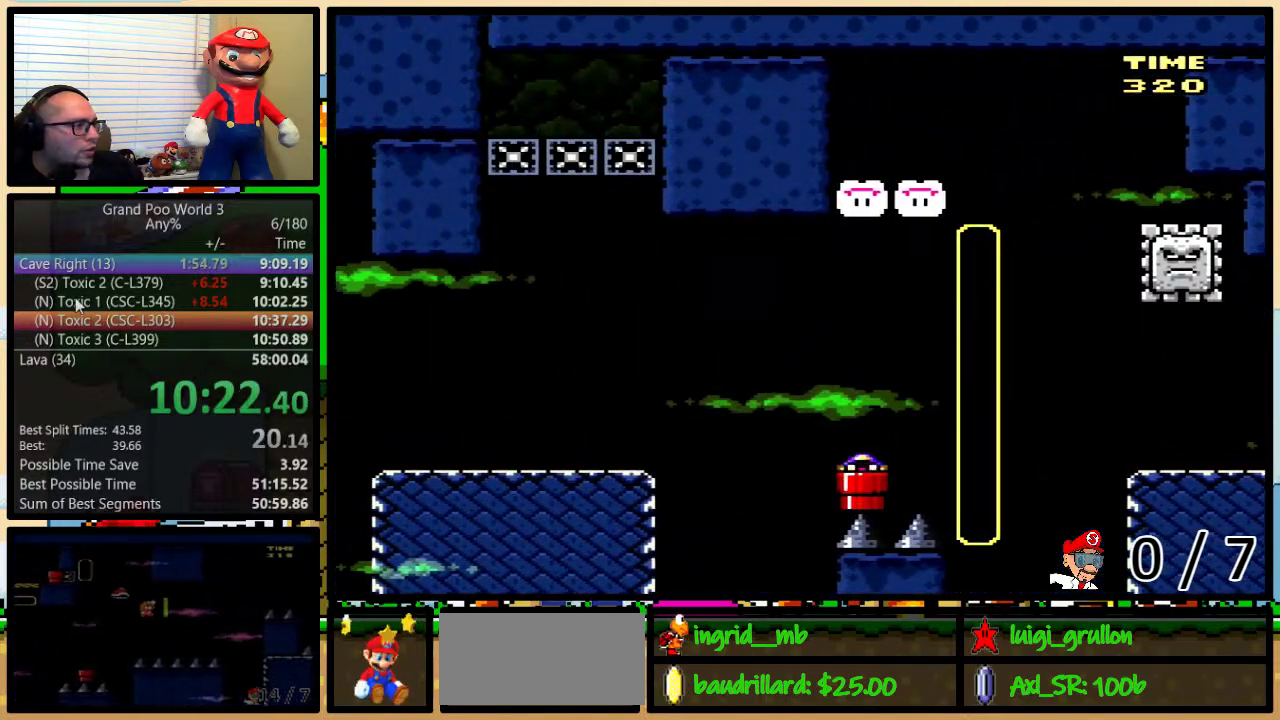
{"buttons": ["Y", "DPAD_RIGHT"], "events": [[200, "DPAD_DOWN", "up"], [200, "DPAD_LEFT", "down"], [300, "DPAD_LEFT", "up"], [400, "DPAD_RIGHT", "down"]]}
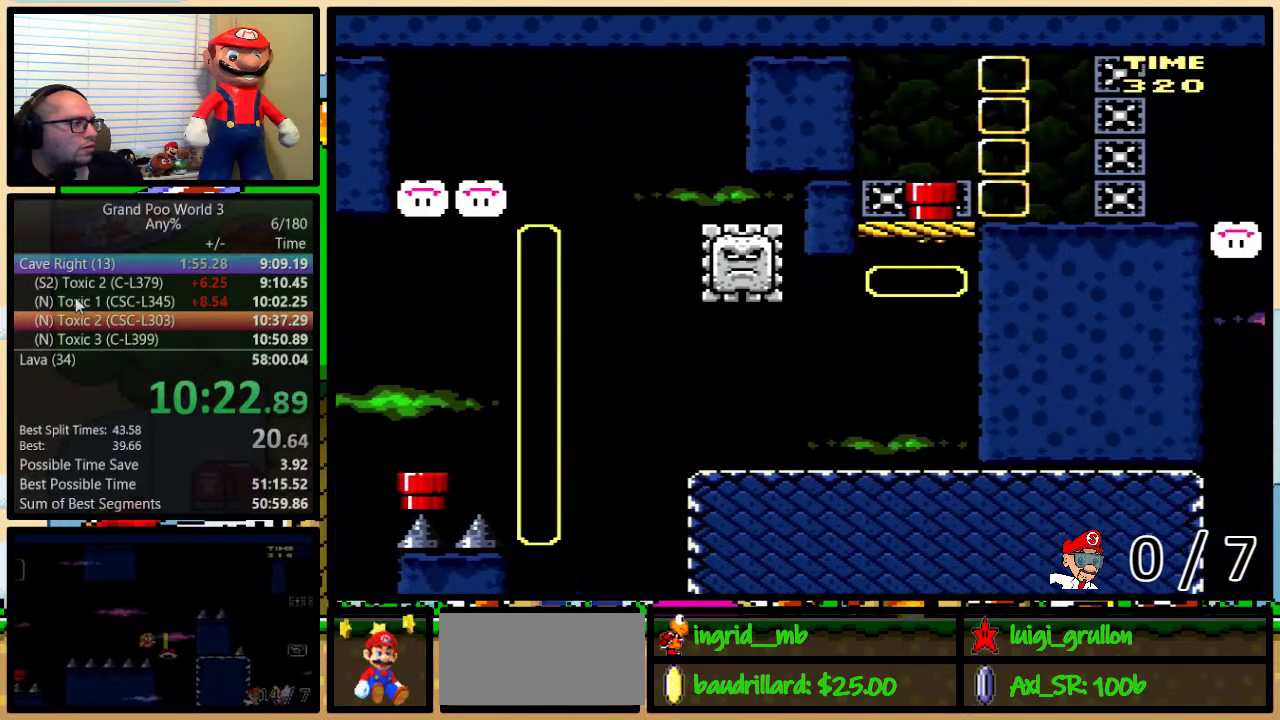
{"buttons": ["Y", "DPAD_RIGHT"], "events": [[67, "DPAD_UP", "down"], [117, "DPAD_RIGHT", "up"], [117, "DPAD_UP", "up"], [133, "DPAD_LEFT", "down"], [450, "DPAD_LEFT", "up"], [450, "DPAD_RIGHT", "down"]]}
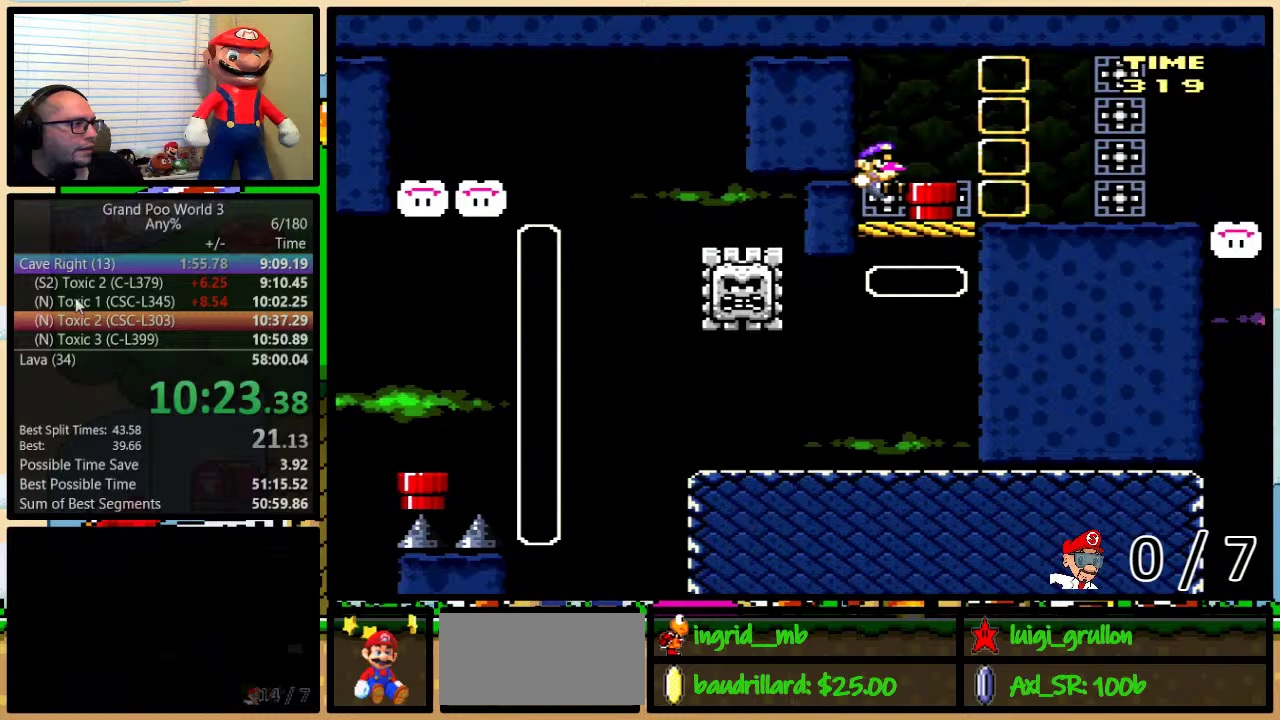
{"buttons": ["Y", "DPAD_UP", "DPAD_RIGHT"], "events": [[17, "DPAD_UP", "down"], [367, "DPAD_UP", "up"], [483, "DPAD_UP", "down"]]}
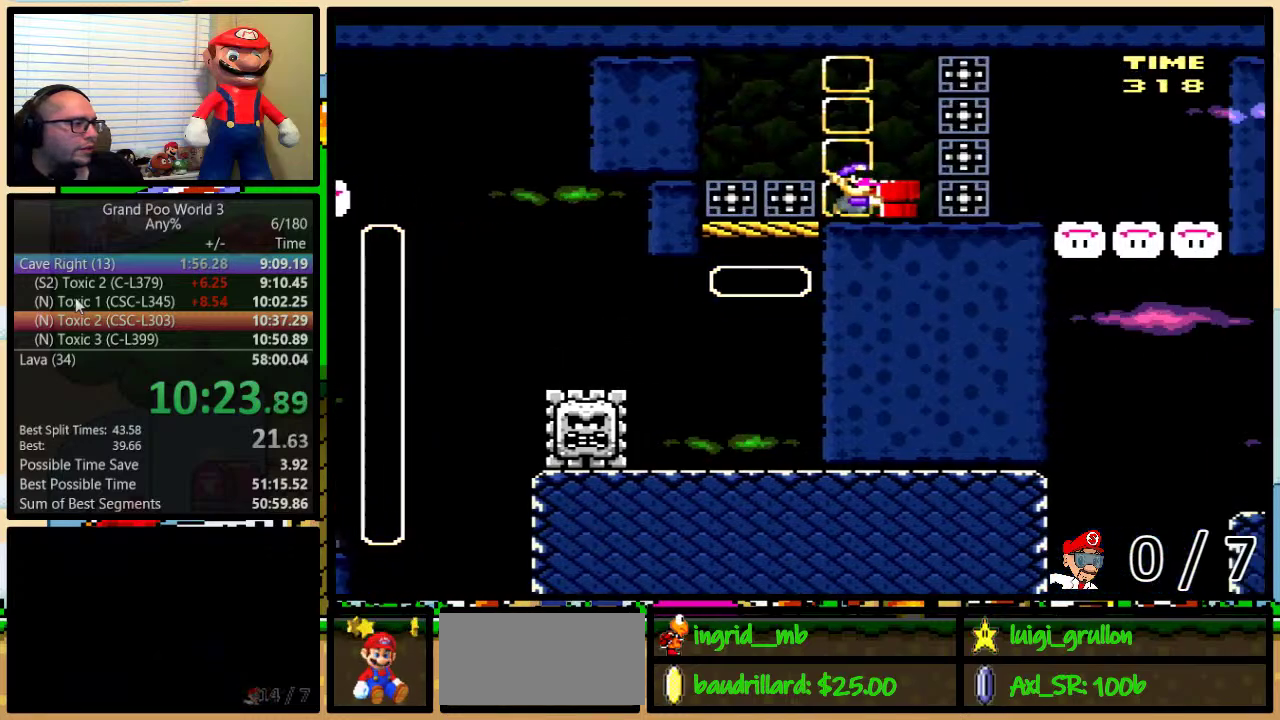
{"buttons": ["Y", "DPAD_UP", "DPAD_RIGHT"], "events": []}
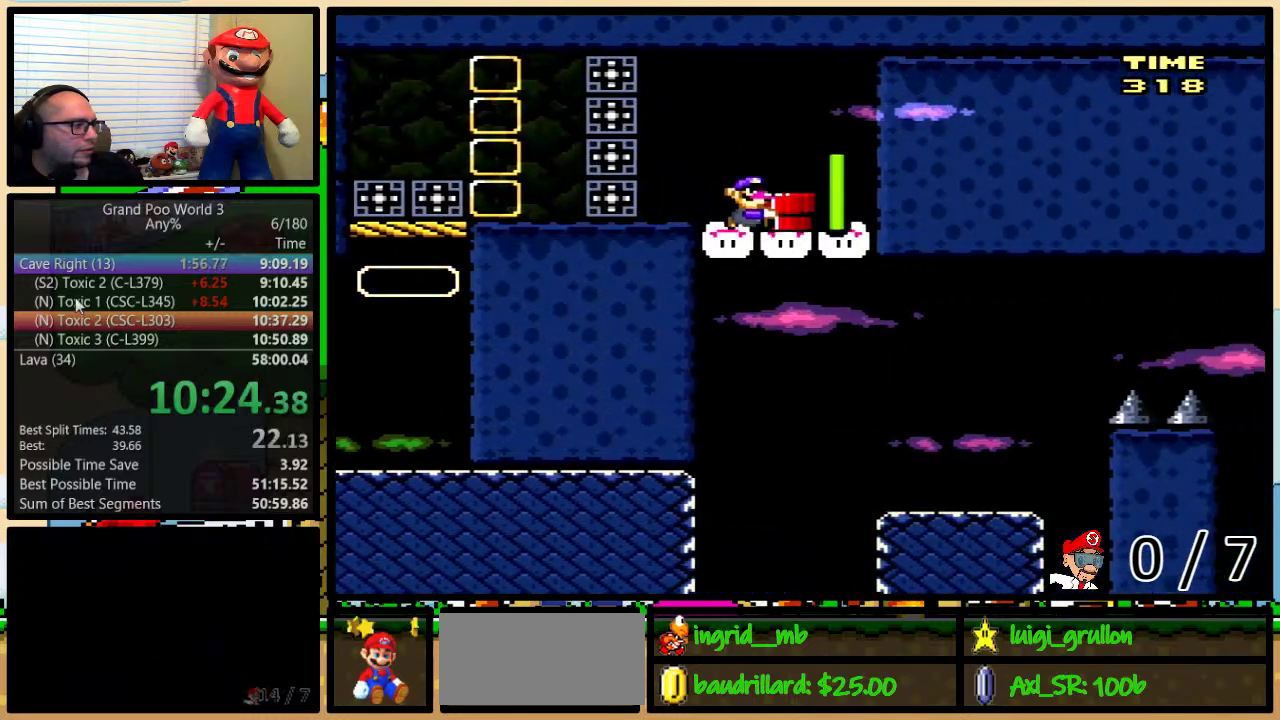
{"buttons": ["B", "Y", "DPAD_UP", "DPAD_RIGHT"], "events": [[450, "B", "down"]]}
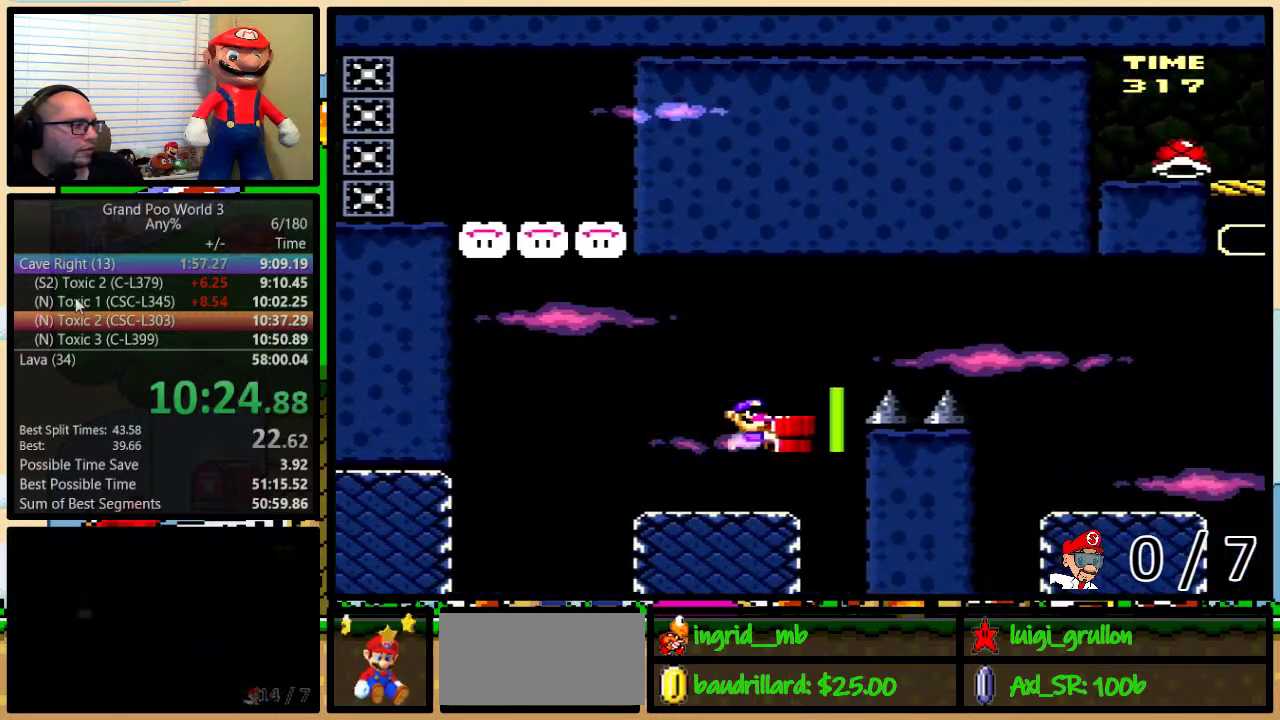
{"buttons": ["Y", "DPAD_UP", "DPAD_RIGHT"], "events": [[133, "B", "up"], [250, "B", "down"], [383, "B", "up"]]}
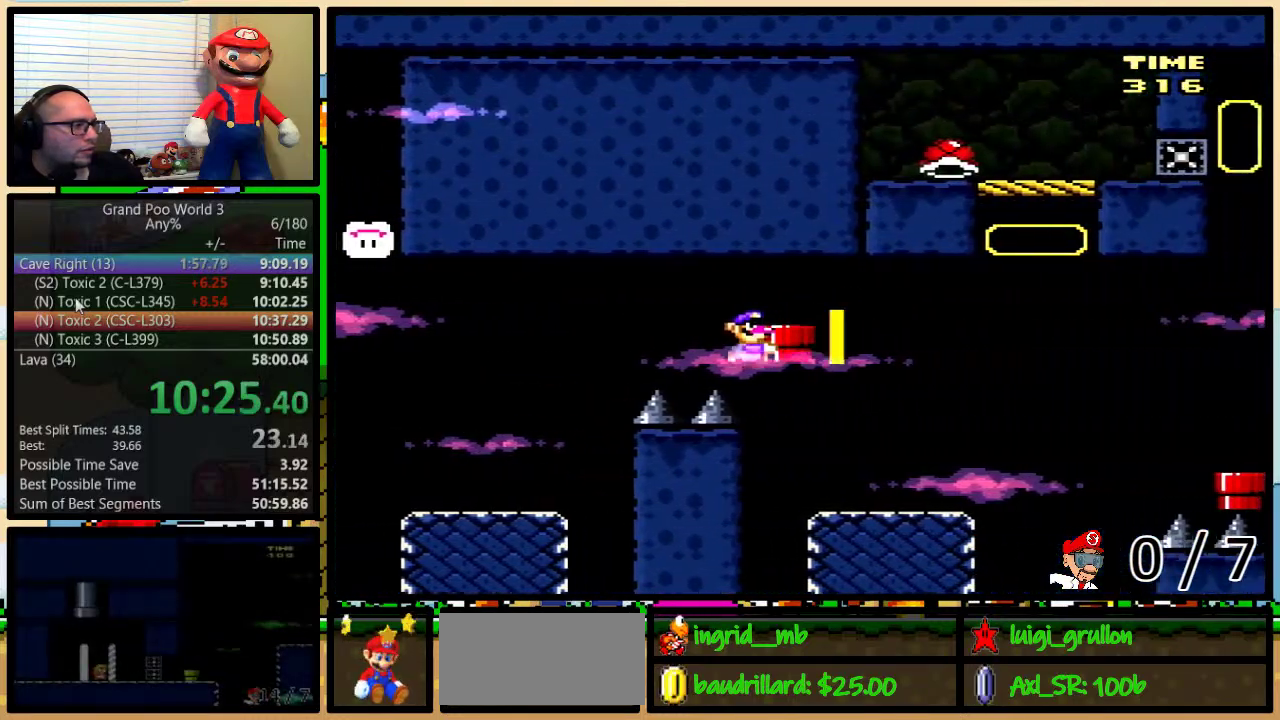
{"buttons": ["A", "Y", "DPAD_UP", "DPAD_RIGHT"], "events": [[350, "Y", "up"], [433, "A", "down"], [433, "Y", "down"]]}
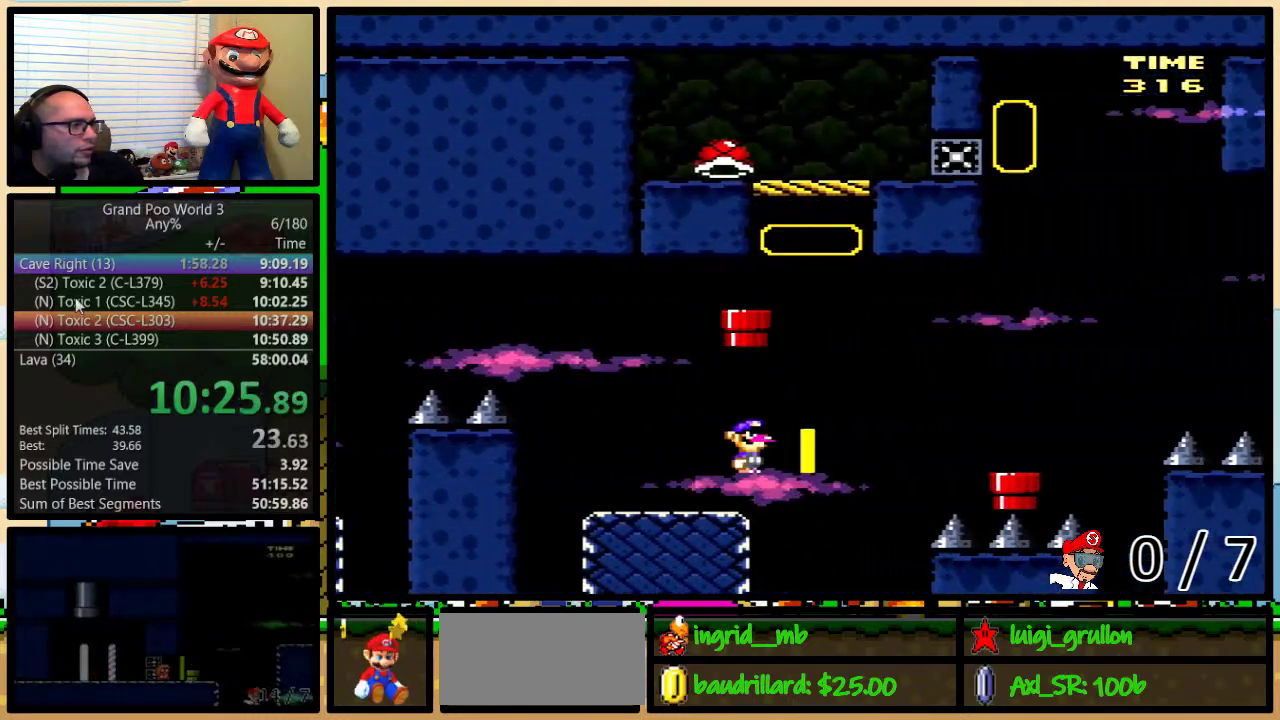
{"buttons": ["Y", "DPAD_DOWN"], "events": [[67, "A", "up"], [167, "A", "down"], [233, "A", "up"], [383, "DPAD_UP", "up"], [417, "DPAD_DOWN", "down"], [450, "DPAD_RIGHT", "up"]]}
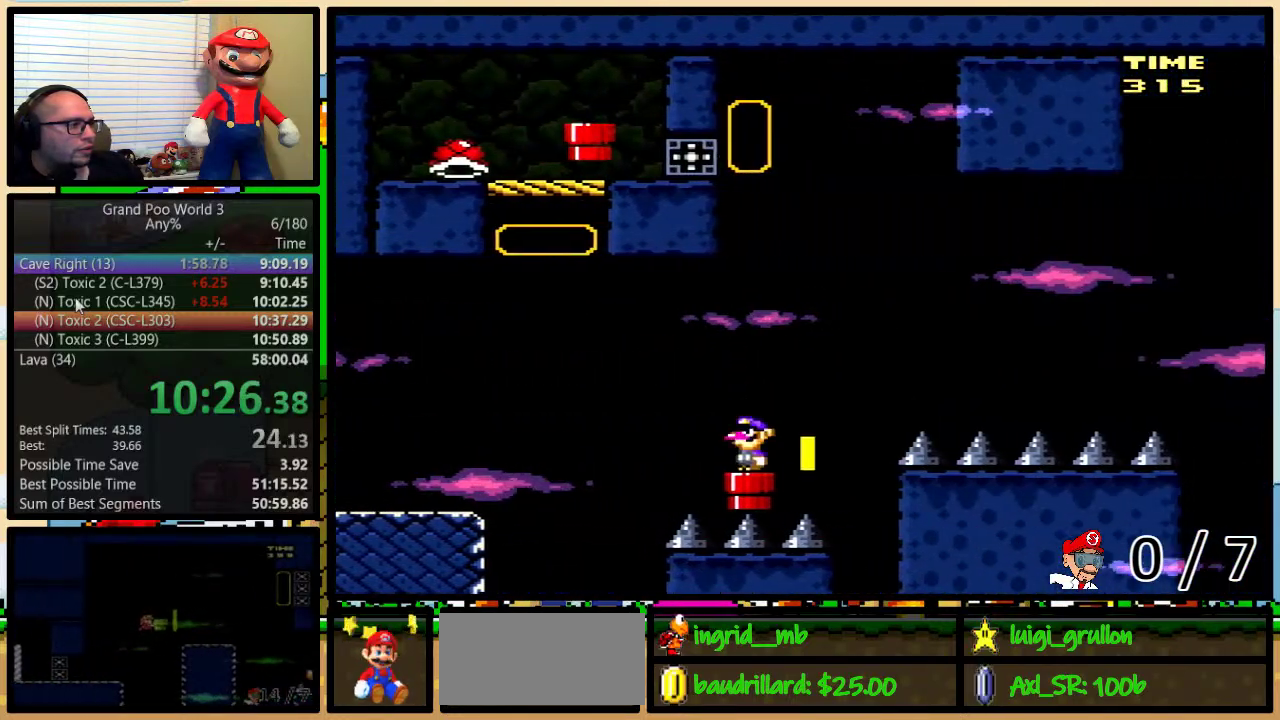
{"buttons": ["B", "Y", "DPAD_LEFT"], "events": [[100, "B", "down"], [133, "DPAD_DOWN", "up"], [133, "DPAD_LEFT", "down"]]}
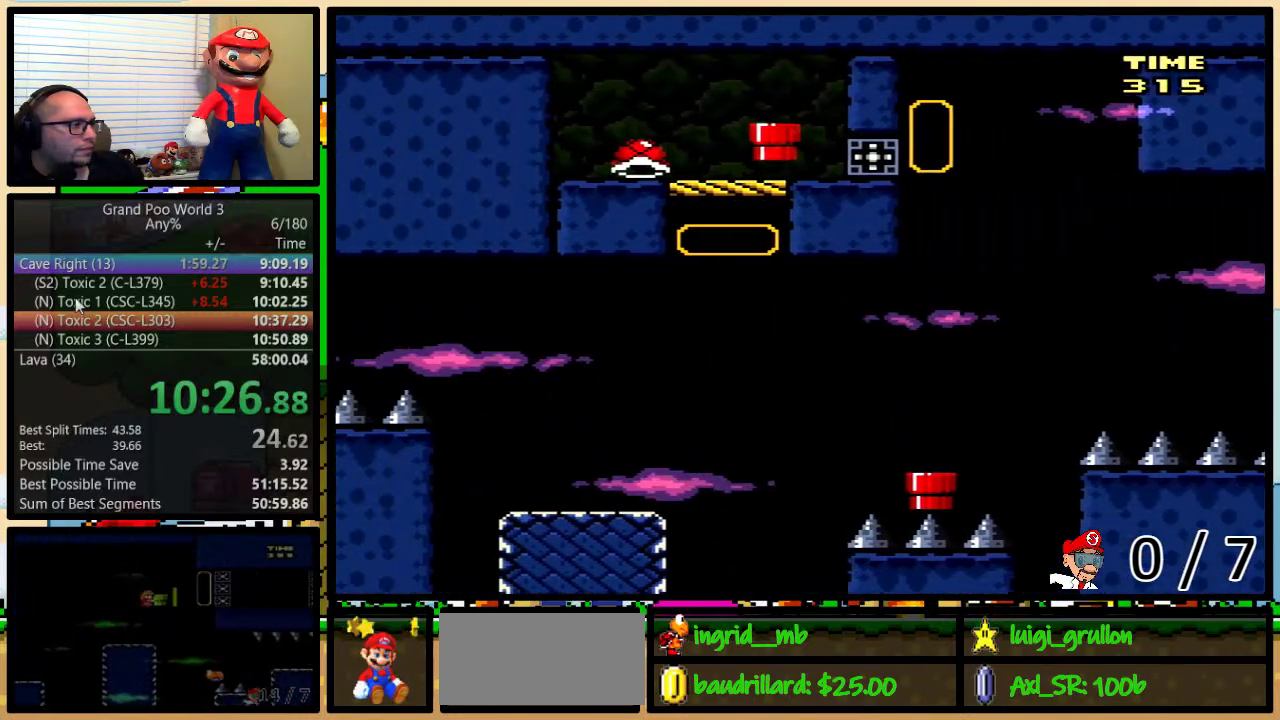
{"buttons": ["B", "Y", "DPAD_LEFT"], "events": []}
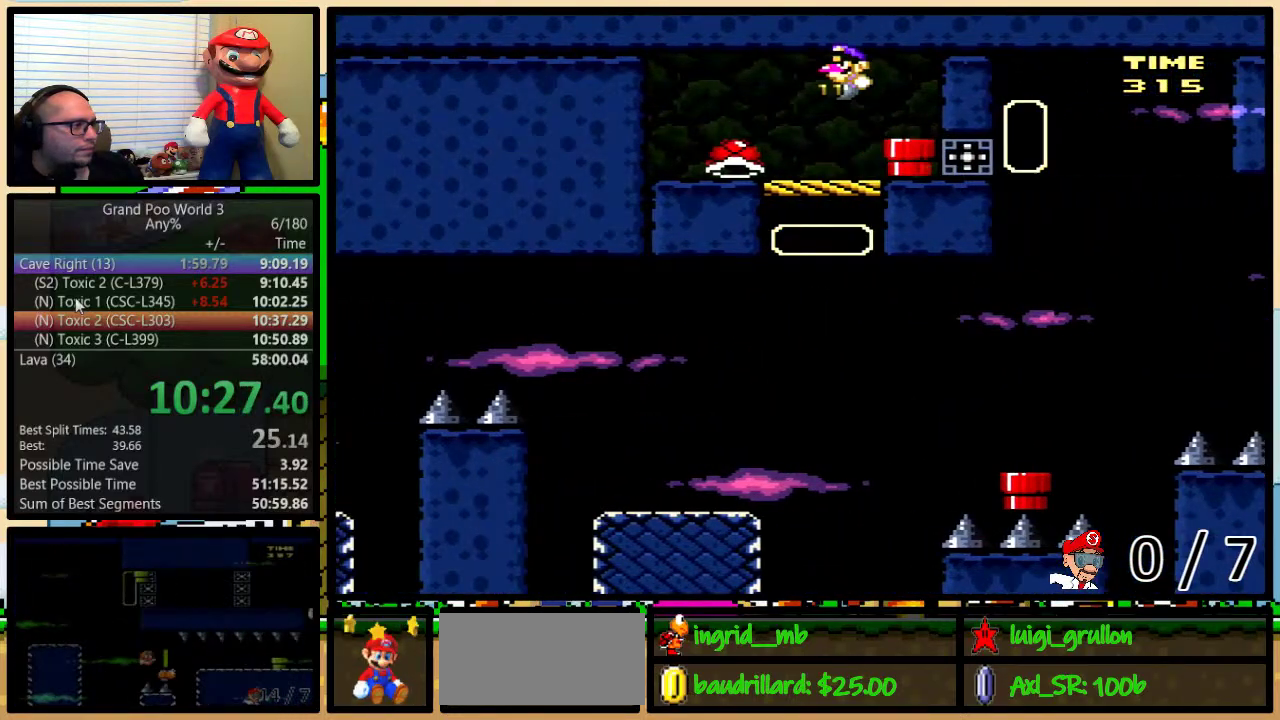
{"buttons": ["B", "Y", "DPAD_RIGHT"], "events": [[150, "B", "up"], [150, "DPAD_LEFT", "up"], [150, "DPAD_RIGHT", "down"], [433, "B", "down"]]}
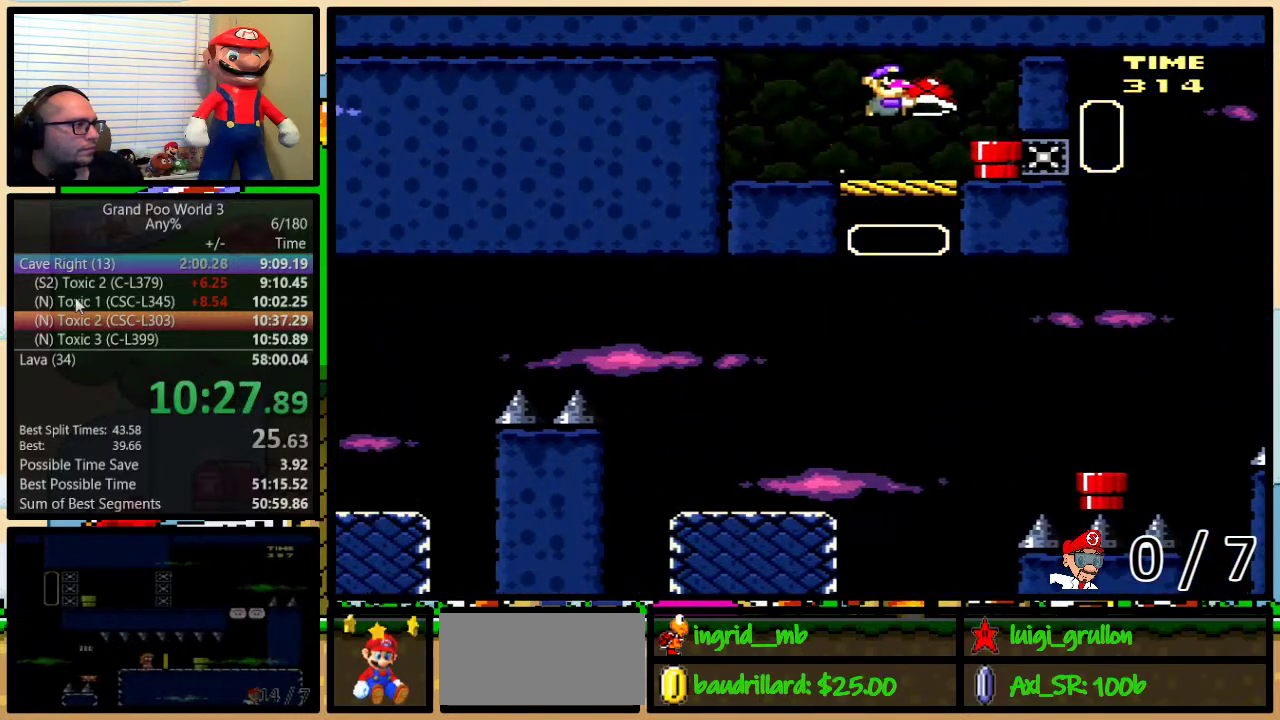
{"buttons": ["Y"], "events": [[67, "DPAD_RIGHT", "up"], [167, "B", "up"], [167, "Y", "up"], [233, "DPAD_DOWN", "down"], [317, "Y", "down"], [483, "DPAD_DOWN", "up"]]}
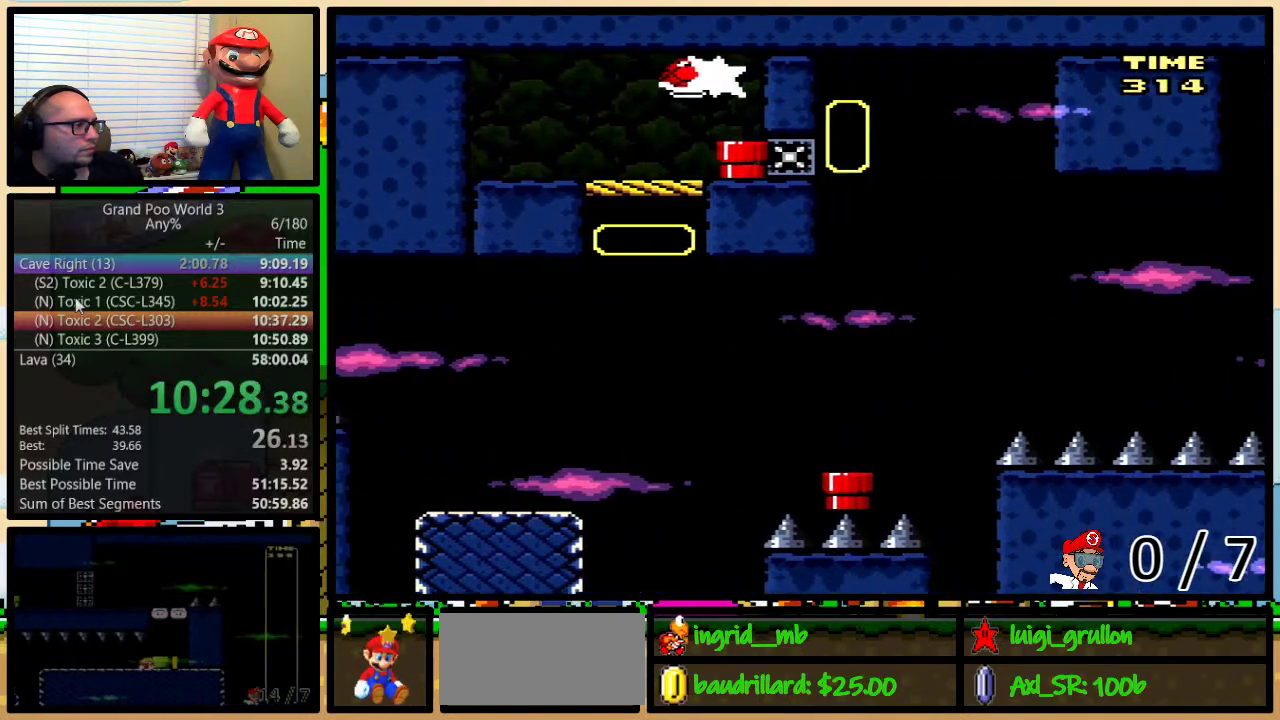
{"buttons": ["Y", "DPAD_UP", "DPAD_RIGHT"], "events": [[467, "DPAD_RIGHT", "down"], [467, "DPAD_UP", "down"]]}
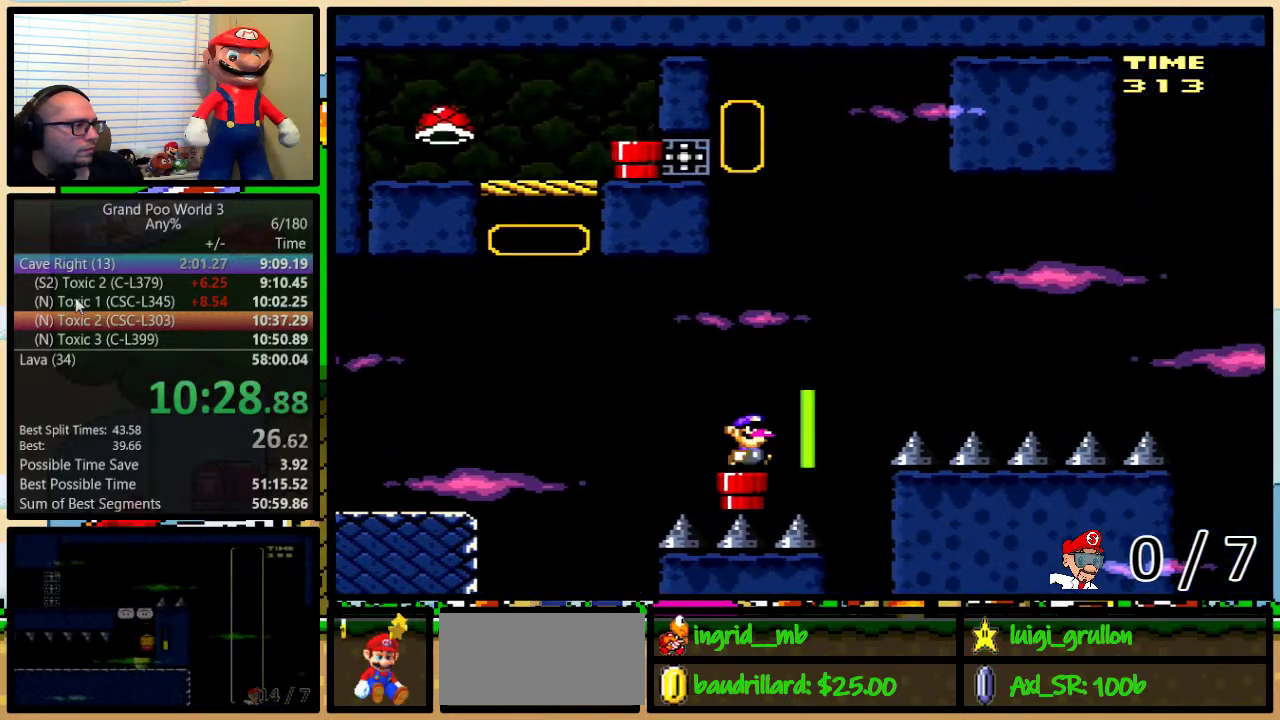
{"buttons": ["B", "Y", "DPAD_UP", "DPAD_RIGHT"], "events": [[167, "B", "down"]]}
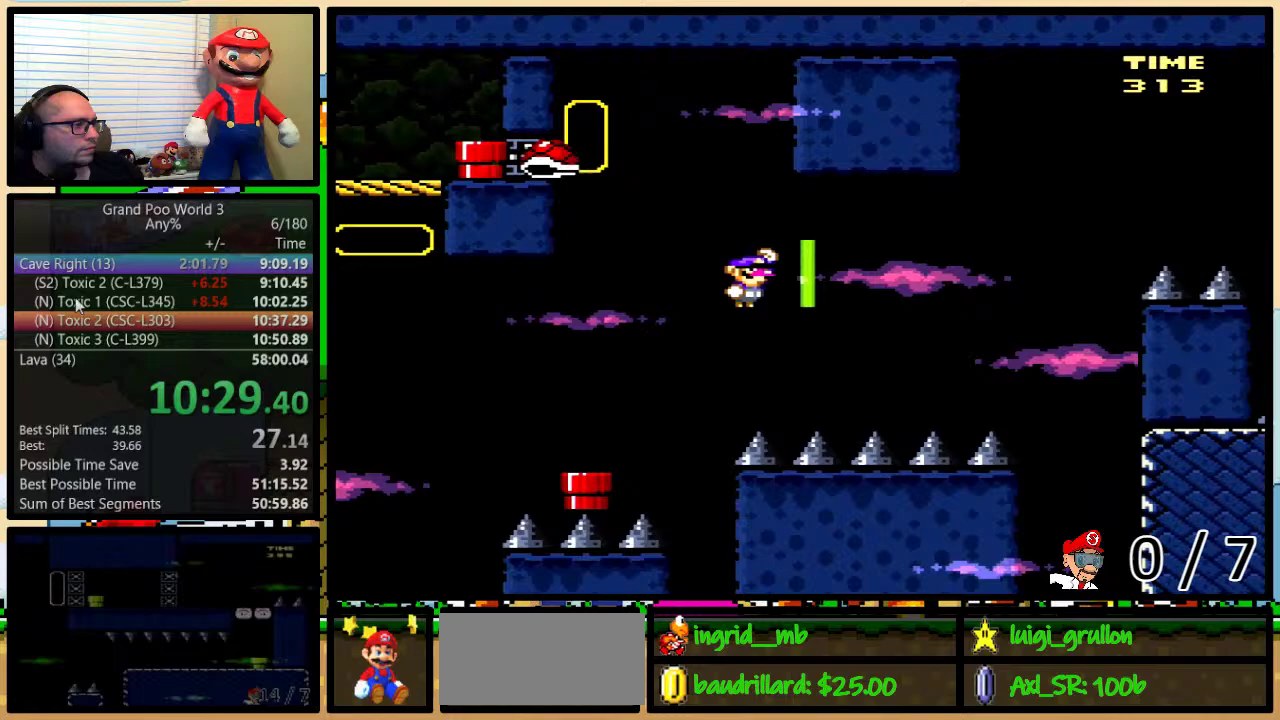
{"buttons": ["B", "Y"], "events": [[383, "DPAD_UP", "up"], [450, "DPAD_RIGHT", "up"]]}
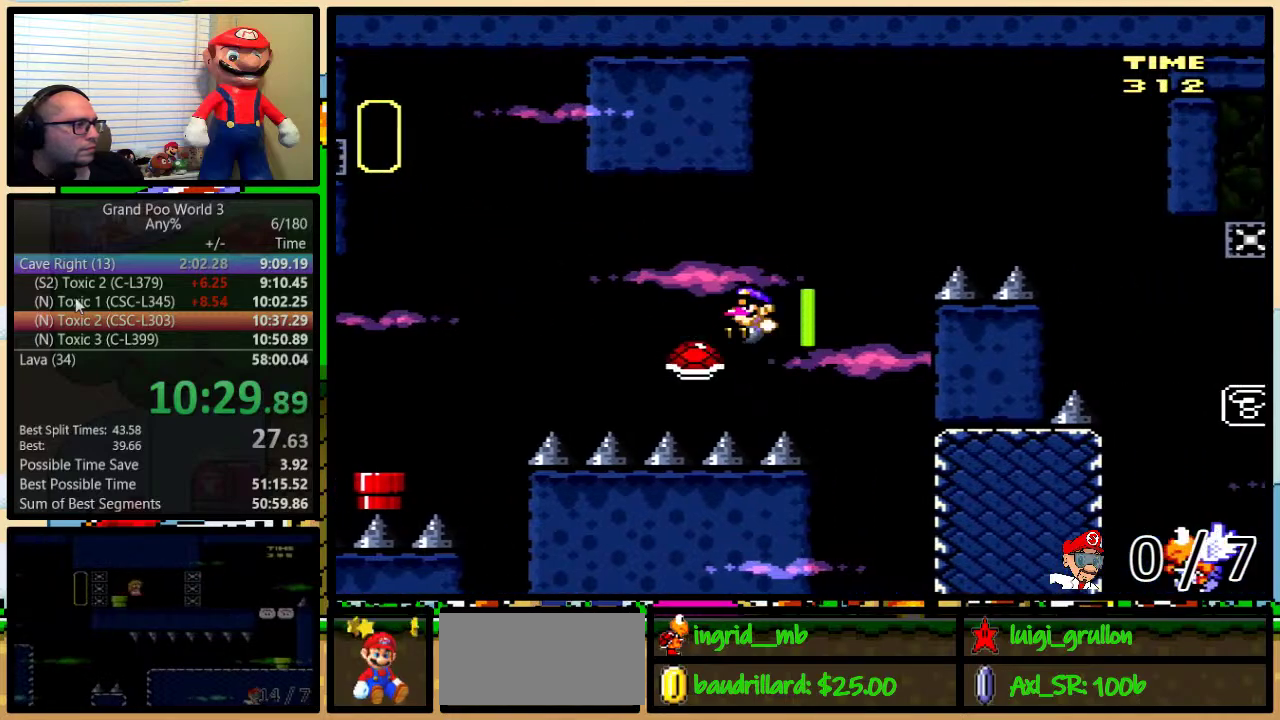
{"buttons": ["Y", "DPAD_RIGHT"], "events": [[17, "DPAD_RIGHT", "down"], [67, "DPAD_UP", "down"], [400, "B", "up"], [433, "DPAD_UP", "up"]]}
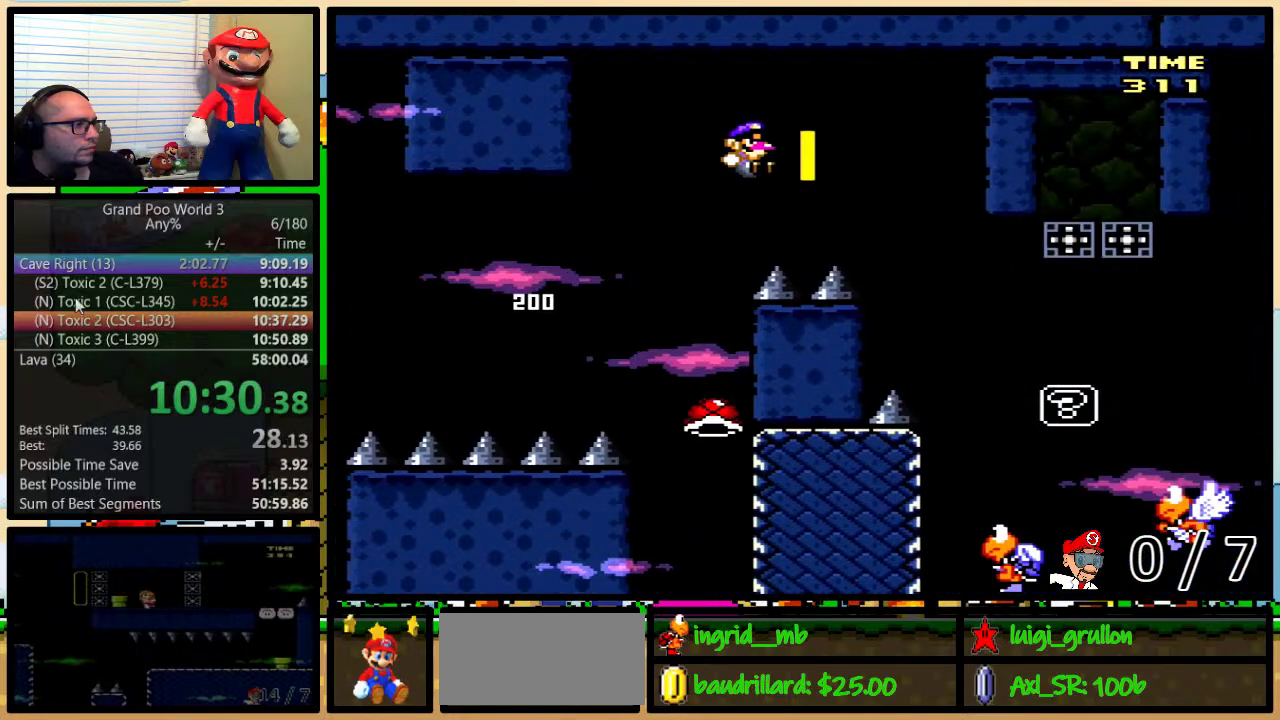
{"buttons": ["Y", "DPAD_LEFT"], "events": [[50, "B", "down"], [150, "B", "up"], [483, "DPAD_LEFT", "down"], [483, "DPAD_RIGHT", "up"]]}
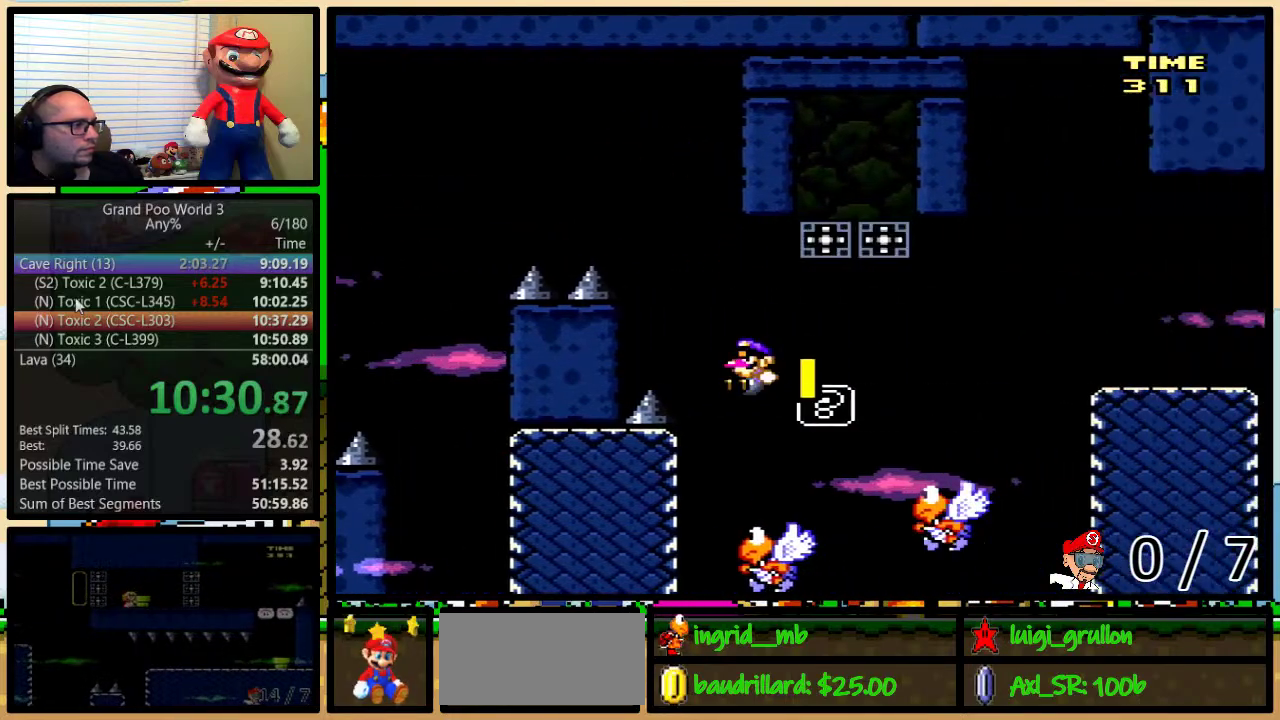
{"buttons": ["B", "Y", "DPAD_UP", "DPAD_RIGHT"], "events": [[83, "B", "down"], [83, "DPAD_UP", "down"], [117, "DPAD_LEFT", "up"], [133, "DPAD_RIGHT", "down"], [133, "DPAD_UP", "up"], [283, "DPAD_UP", "down"]]}
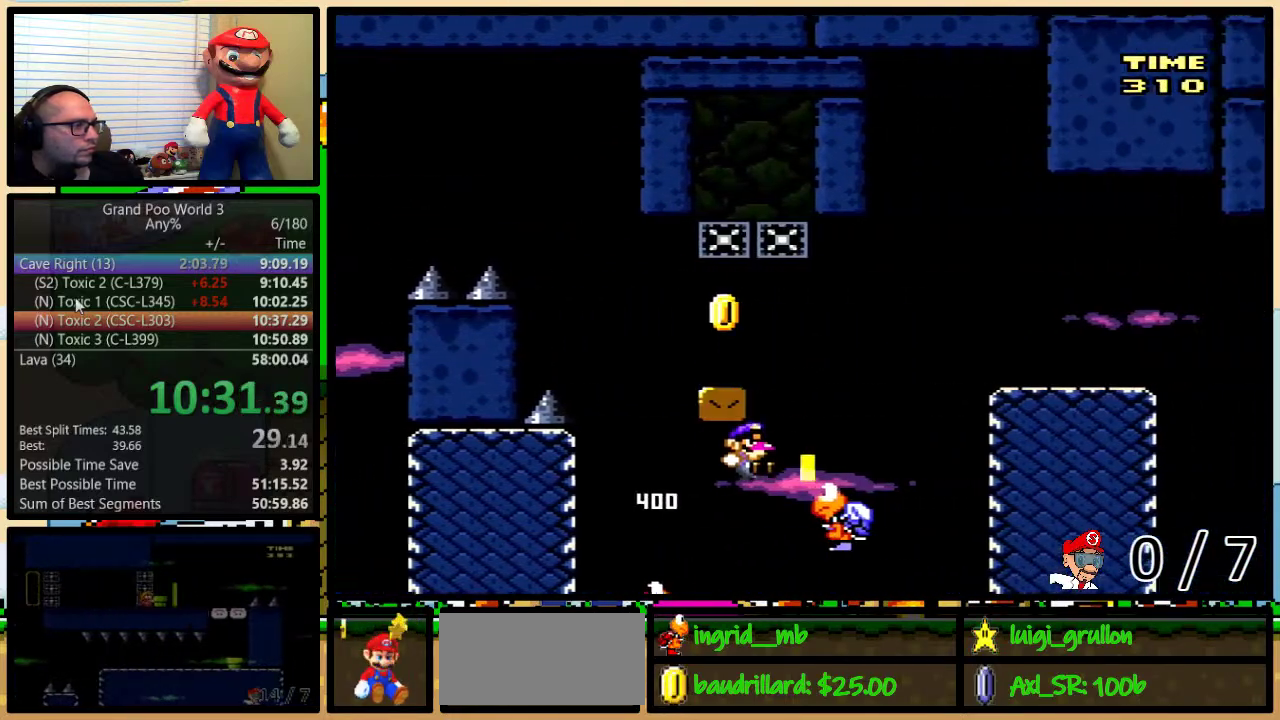
{"buttons": ["Y", "DPAD_LEFT"], "events": [[17, "DPAD_UP", "up"], [117, "DPAD_LEFT", "down"], [117, "DPAD_RIGHT", "up"], [333, "B", "up"], [417, "B", "down"], [483, "B", "up"]]}
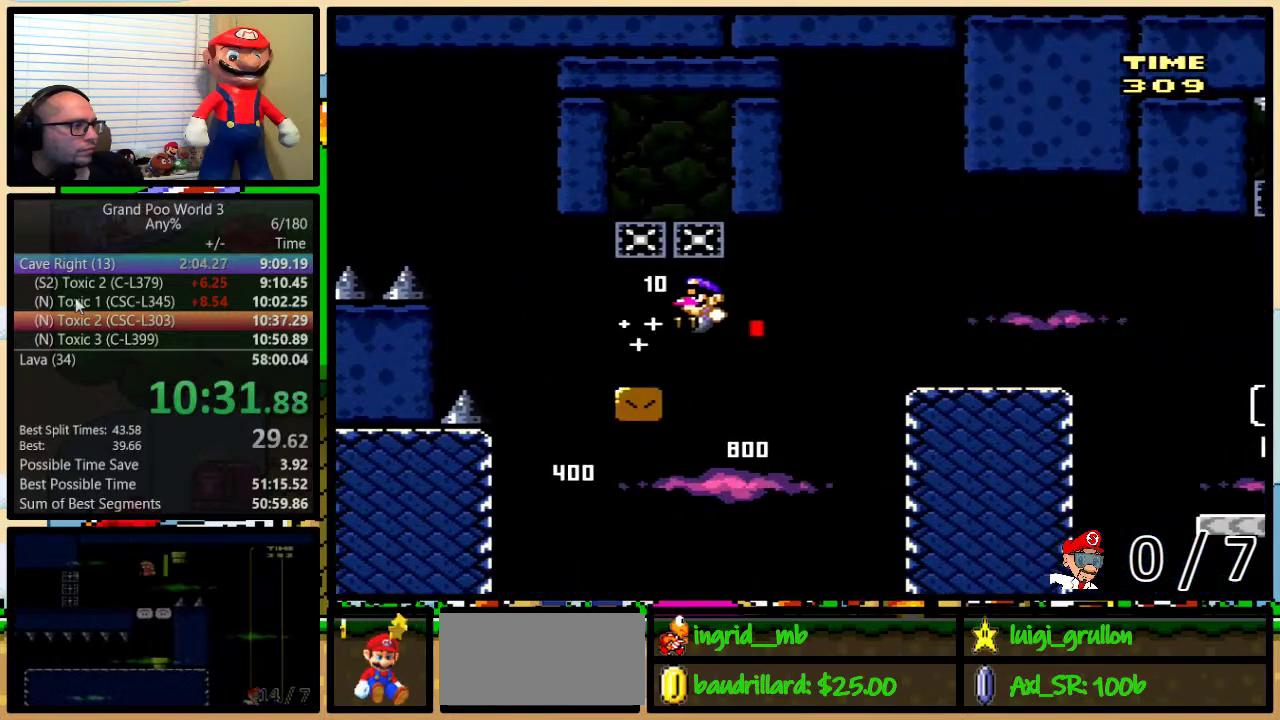
{"buttons": ["B", "Y", "DPAD_UP", "DPAD_LEFT"], "events": [[100, "DPAD_LEFT", "up"], [100, "DPAD_RIGHT", "down"], [250, "B", "down"], [367, "DPAD_RIGHT", "up"], [400, "DPAD_LEFT", "down"], [467, "DPAD_UP", "down"]]}
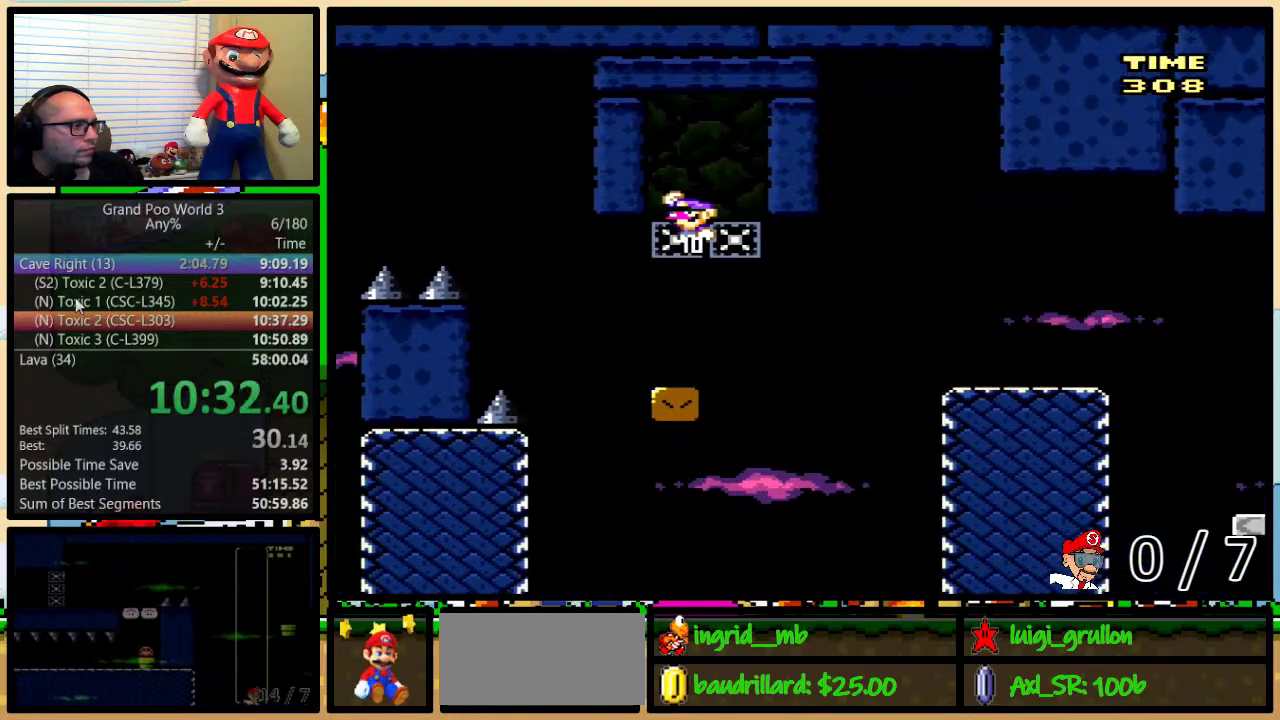
{"buttons": ["Y", "DPAD_UP", "DPAD_RIGHT"], "events": [[33, "DPAD_LEFT", "up"], [33, "DPAD_RIGHT", "down"], [50, "DPAD_UP", "up"], [83, "B", "up"], [150, "DPAD_LEFT", "down"], [150, "DPAD_RIGHT", "up"], [333, "DPAD_LEFT", "up"], [367, "DPAD_RIGHT", "down"], [433, "DPAD_UP", "down"]]}
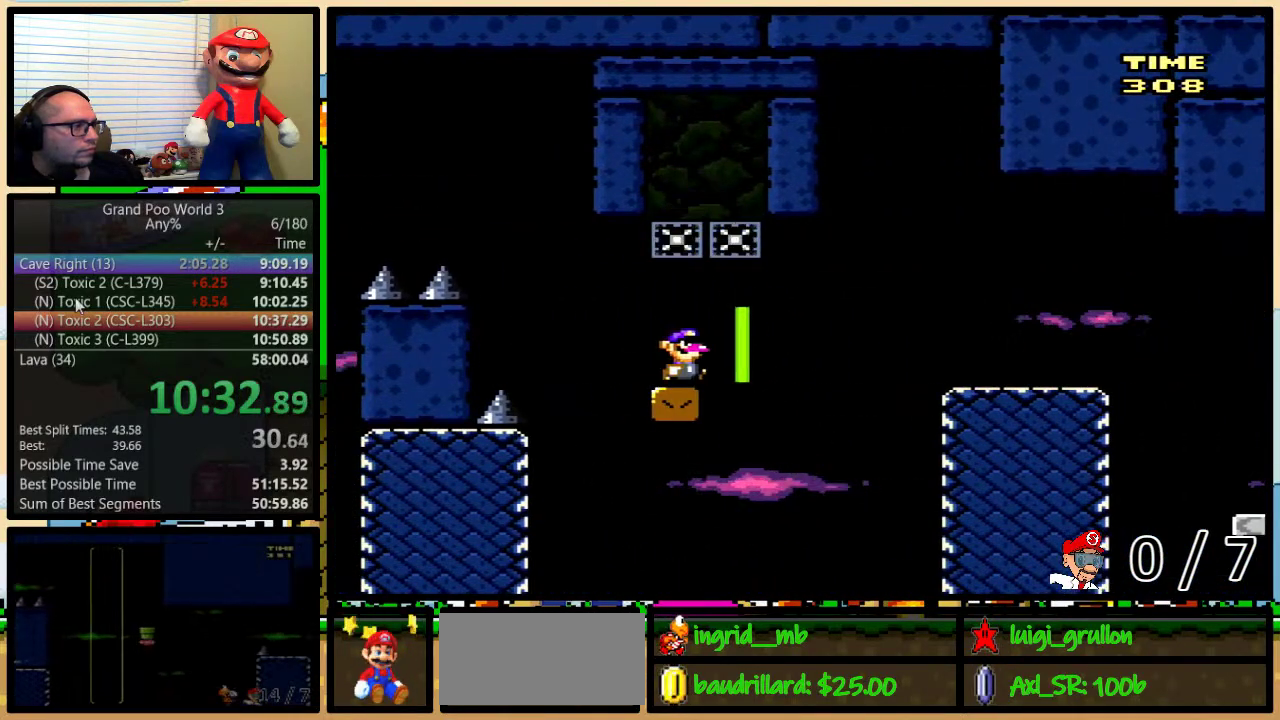
{"buttons": ["A", "Y", "DPAD_UP", "DPAD_RIGHT"], "events": [[33, "A", "down"], [117, "A", "up"], [200, "A", "down"]]}
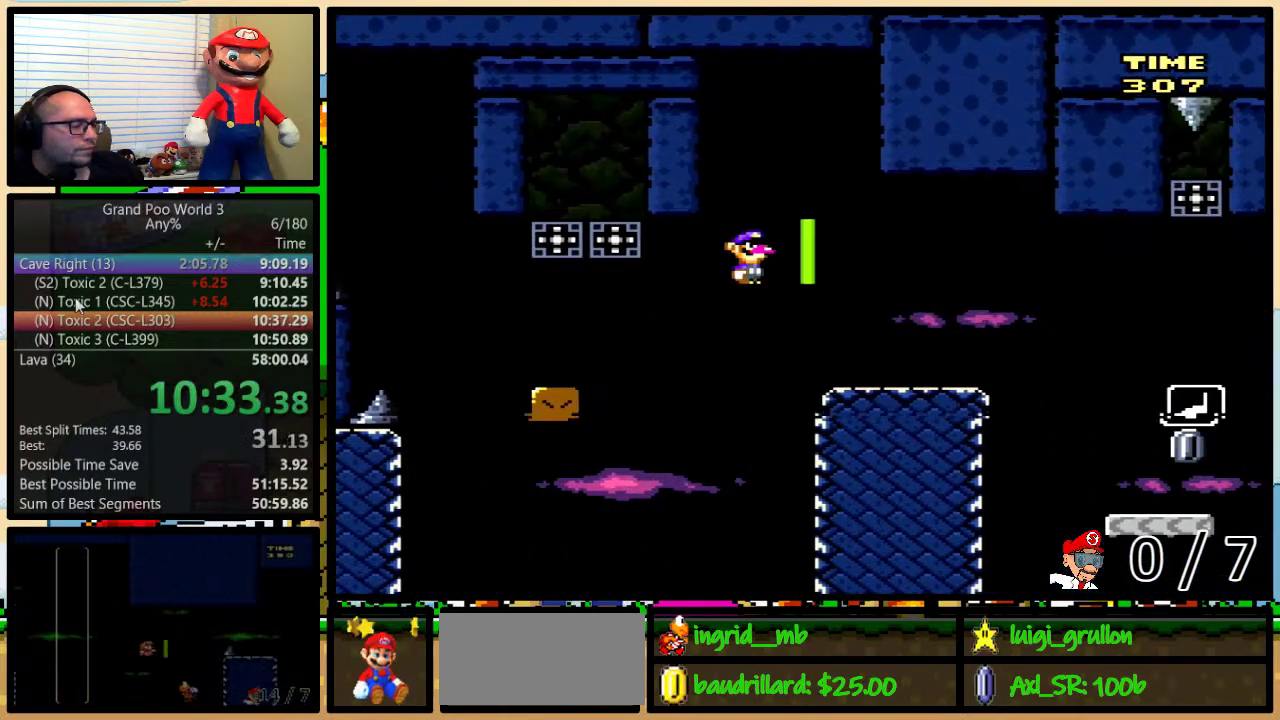
{"buttons": ["Y", "DPAD_UP", "DPAD_RIGHT"], "events": [[250, "A", "up"]]}
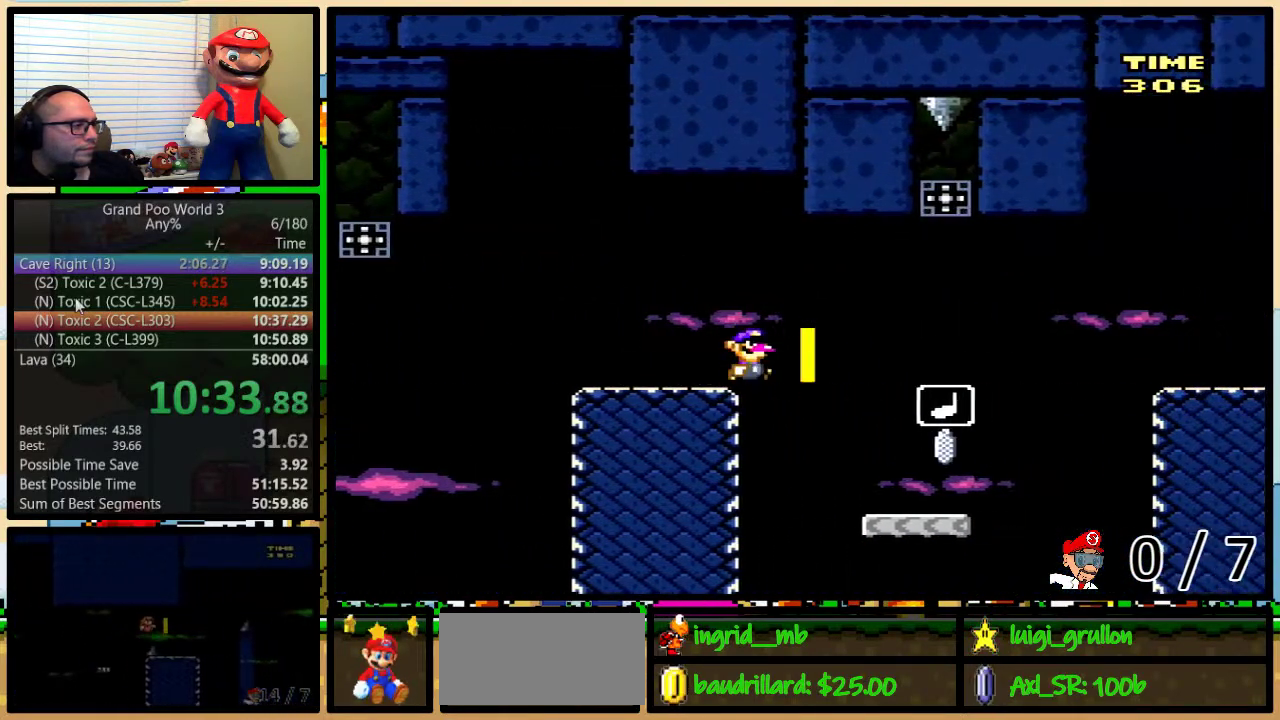
{"buttons": ["B", "Y", "DPAD_LEFT"], "events": [[133, "DPAD_UP", "up"], [333, "B", "down"], [333, "DPAD_LEFT", "down"], [333, "DPAD_RIGHT", "up"]]}